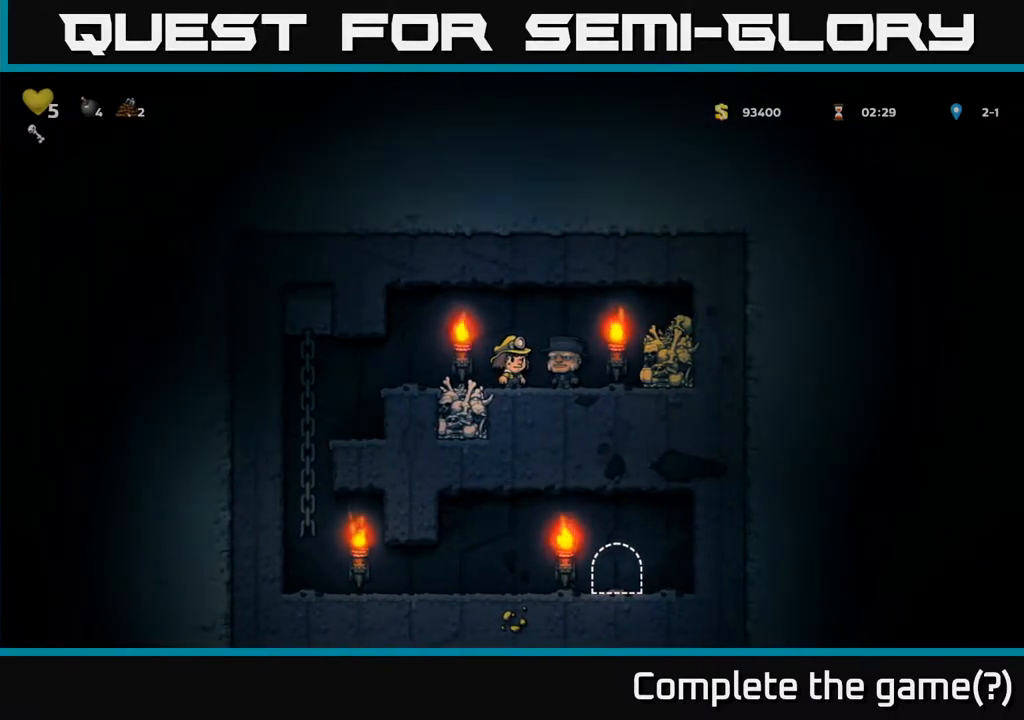
Gameplay with a controller (Xbox layout); each line is a JSON object with the inputs held at the frame after it. "events" lists button and stick changes between this image and that frame as [ms after this image, input, new state], when the widget could be followed in between. Not read: L3 R3.
{"buttons": [], "left_stick": "center", "right_stick": "center", "events": []}
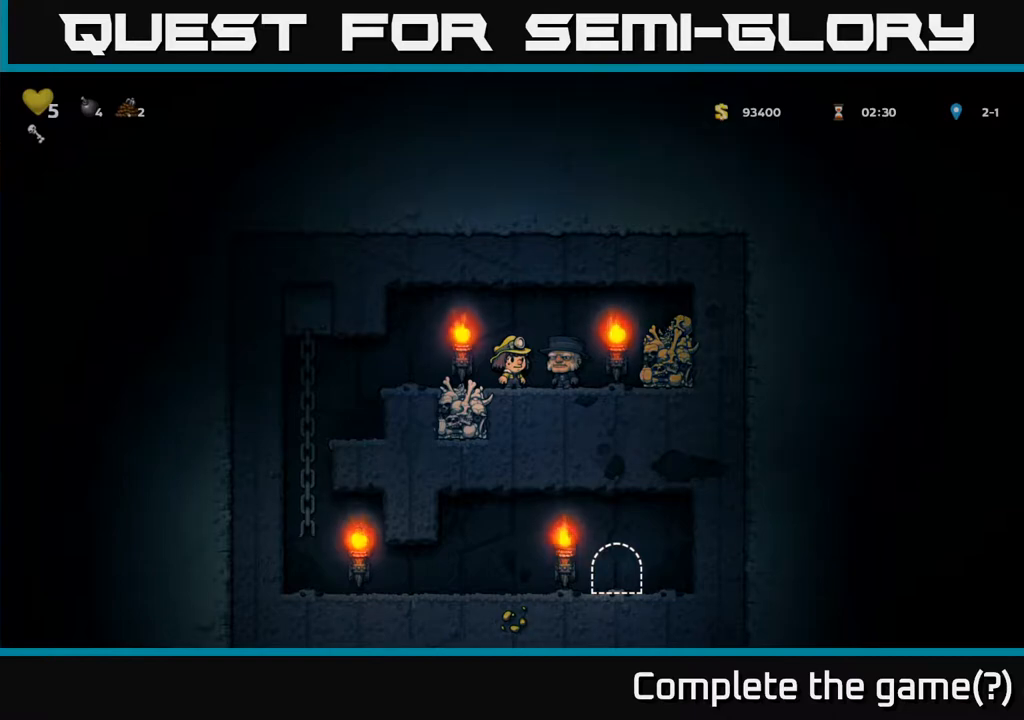
{"buttons": ["DPAD_LEFT"], "left_stick": "center", "right_stick": "center", "events": [[450, "DPAD_LEFT", "down"]]}
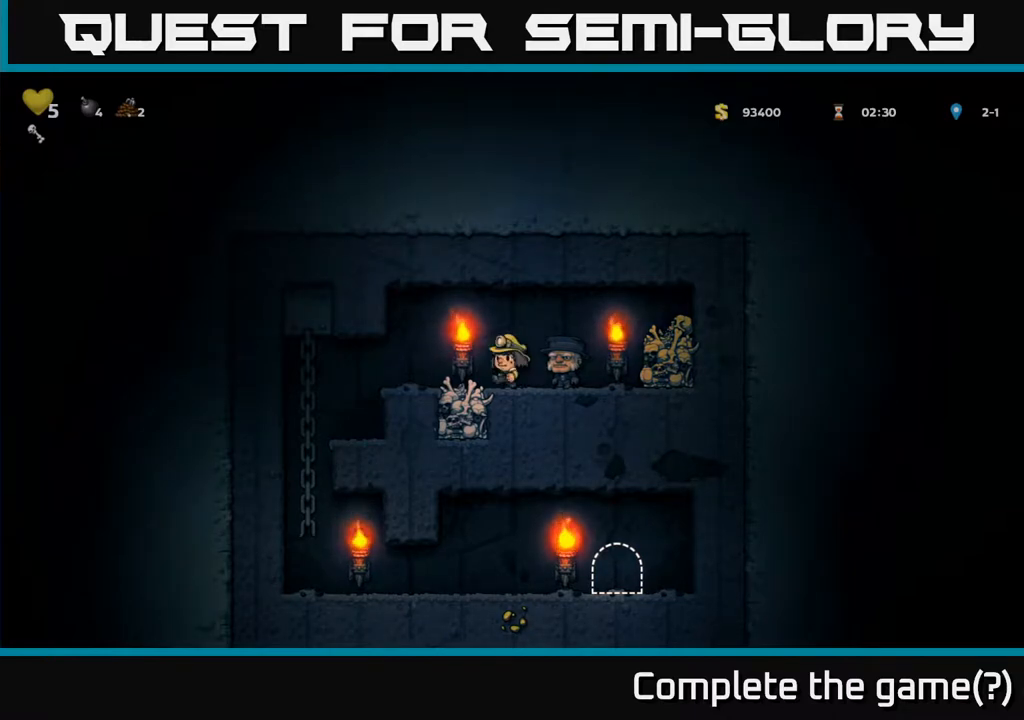
{"buttons": [], "left_stick": "center", "right_stick": "center", "events": [[33, "DPAD_LEFT", "up"], [433, "DPAD_RIGHT", "down"], [500, "DPAD_RIGHT", "up"]]}
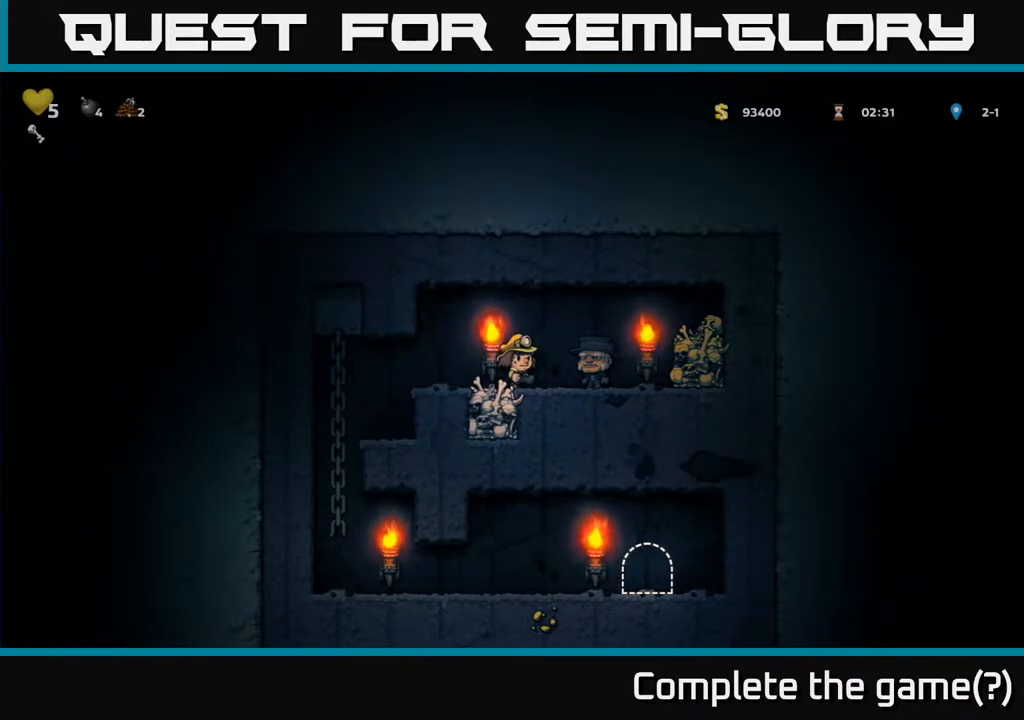
{"buttons": [], "left_stick": "center", "right_stick": "center", "events": []}
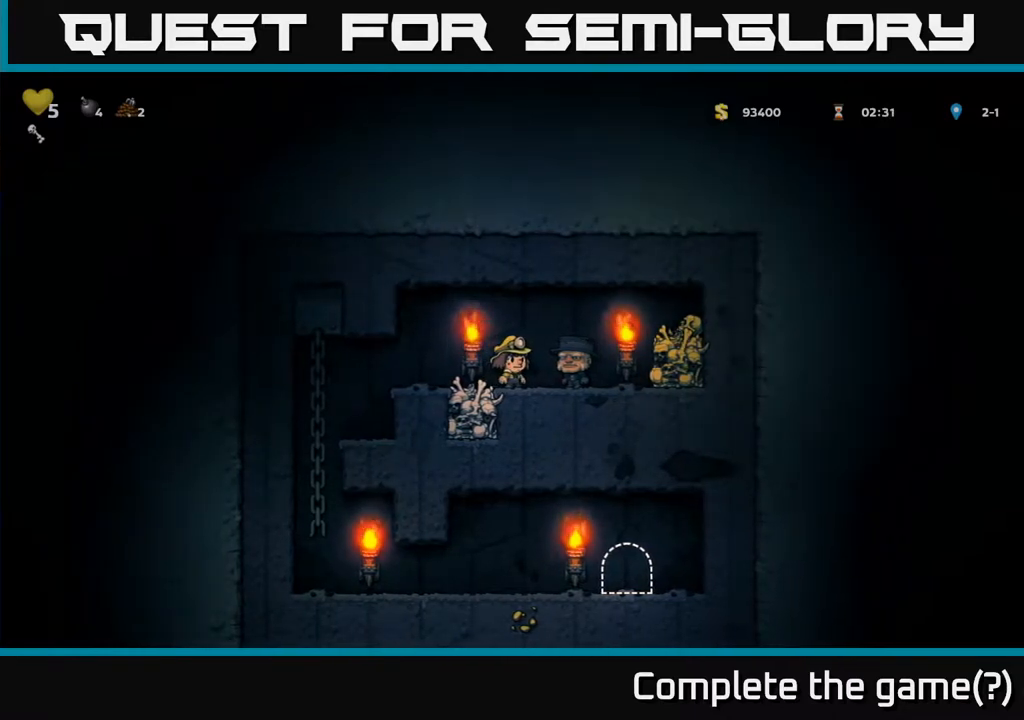
{"buttons": [], "left_stick": "center", "right_stick": "center", "events": []}
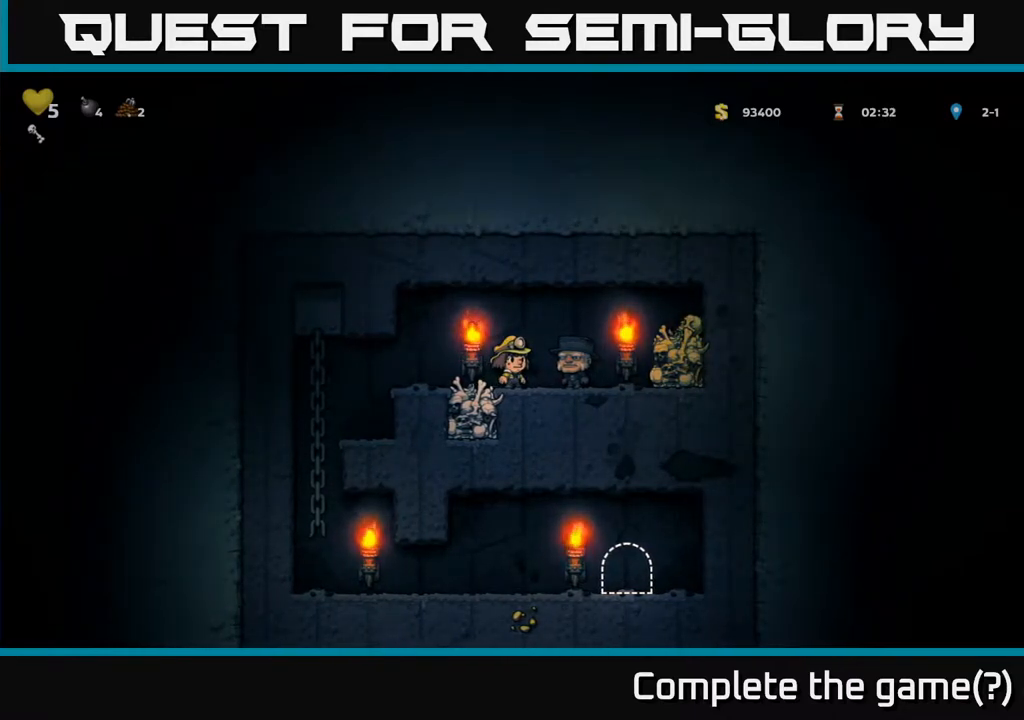
{"buttons": [], "left_stick": "center", "right_stick": "center", "events": []}
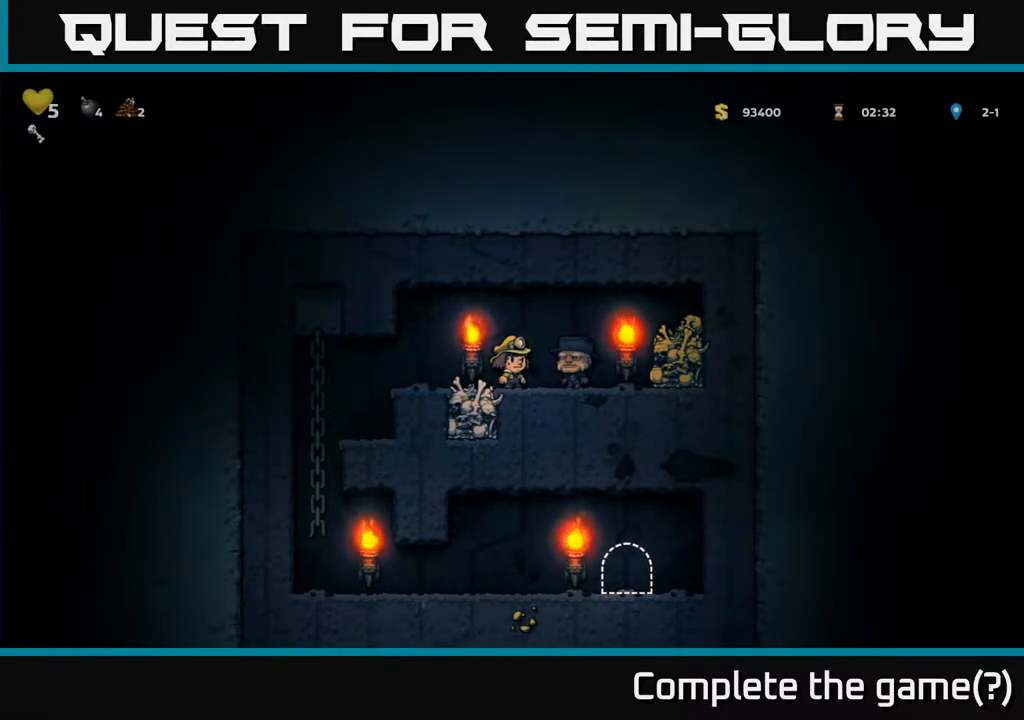
{"buttons": ["DPAD_LEFT"], "left_stick": "center", "right_stick": "center", "events": [[317, "DPAD_LEFT", "down"]]}
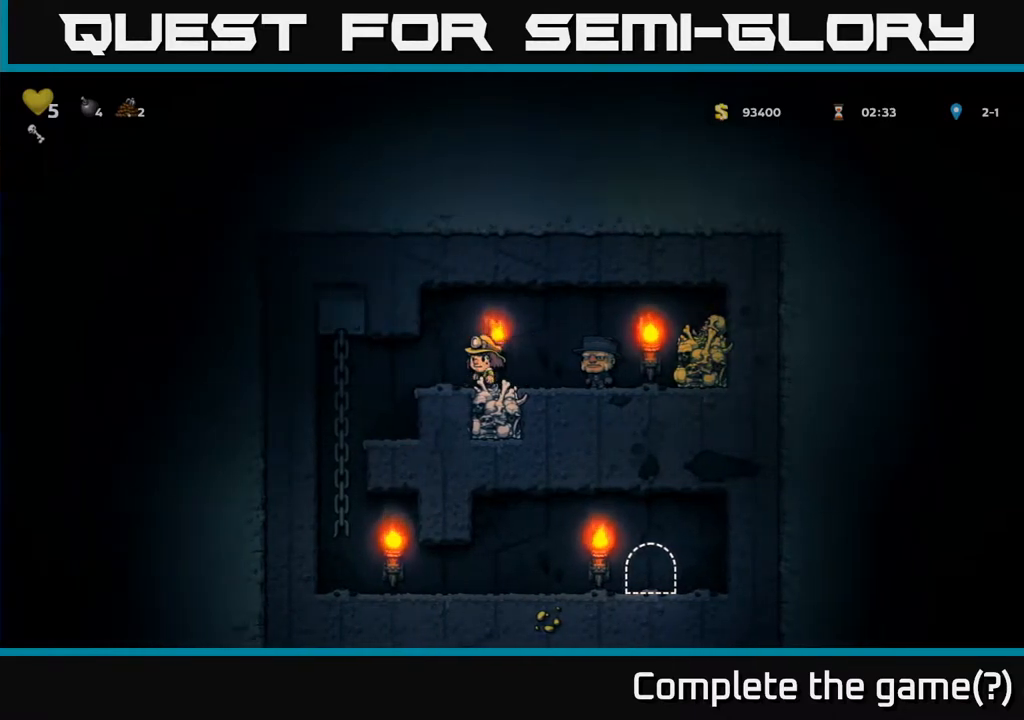
{"buttons": ["A", "DPAD_DOWN"], "left_stick": "center", "right_stick": "center", "events": [[217, "DPAD_UP", "down"], [350, "DPAD_LEFT", "up"], [350, "DPAD_UP", "up"], [367, "DPAD_DOWN", "down"], [483, "A", "down"]]}
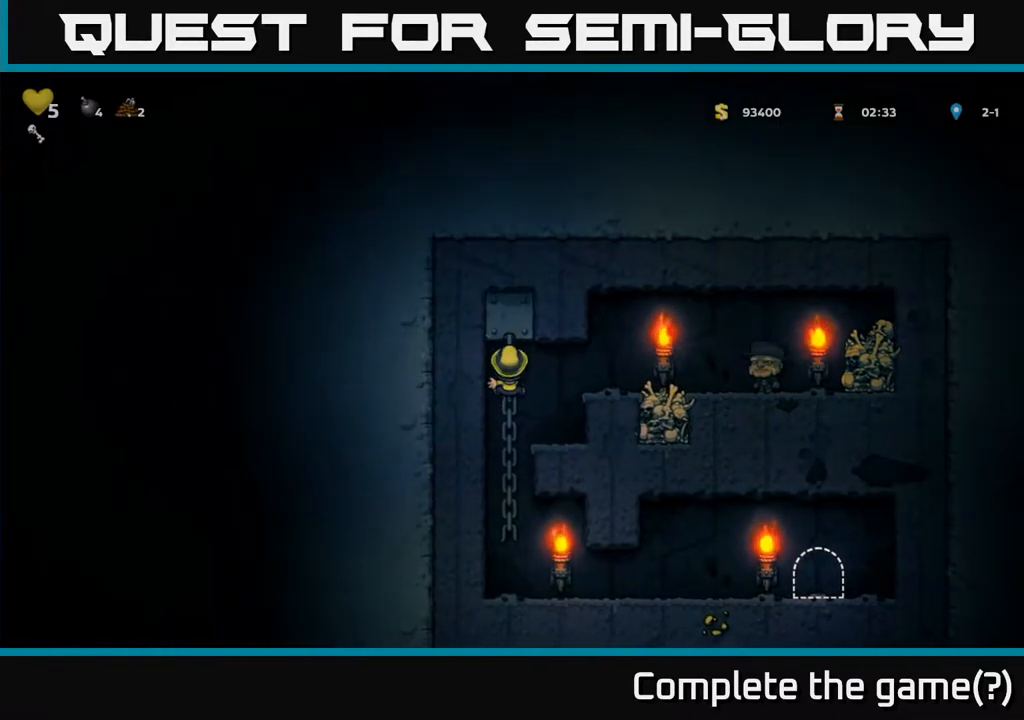
{"buttons": ["DPAD_RIGHT"], "left_stick": "center", "right_stick": "center", "events": [[83, "A", "up"], [150, "DPAD_DOWN", "up"], [317, "DPAD_RIGHT", "down"]]}
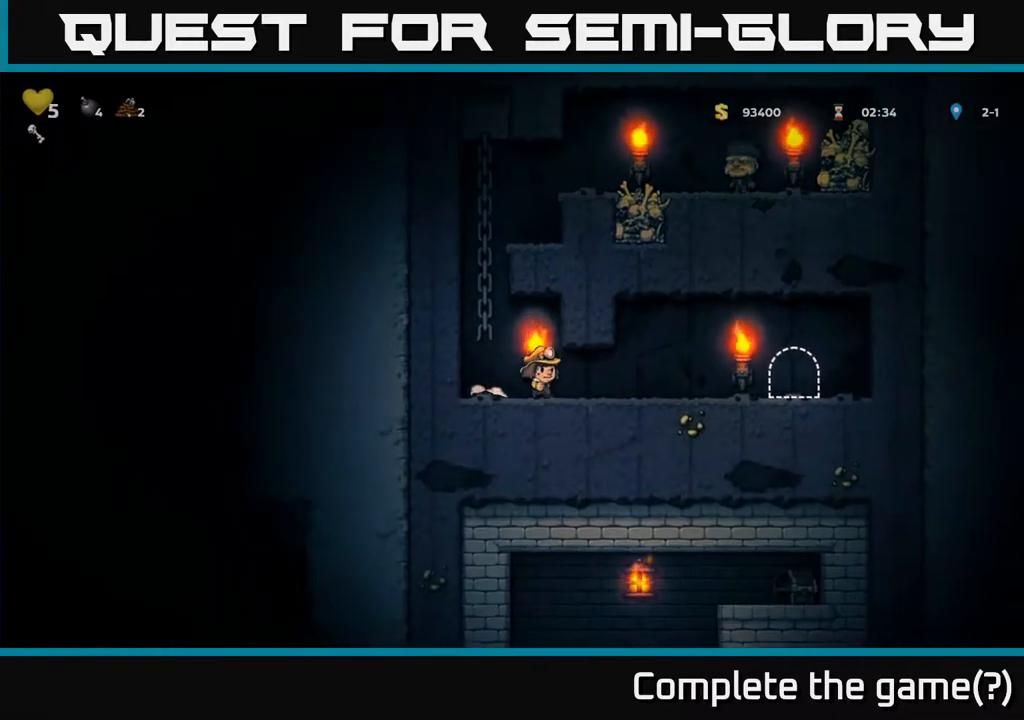
{"buttons": ["DPAD_RIGHT"], "left_stick": "center", "right_stick": "center", "events": []}
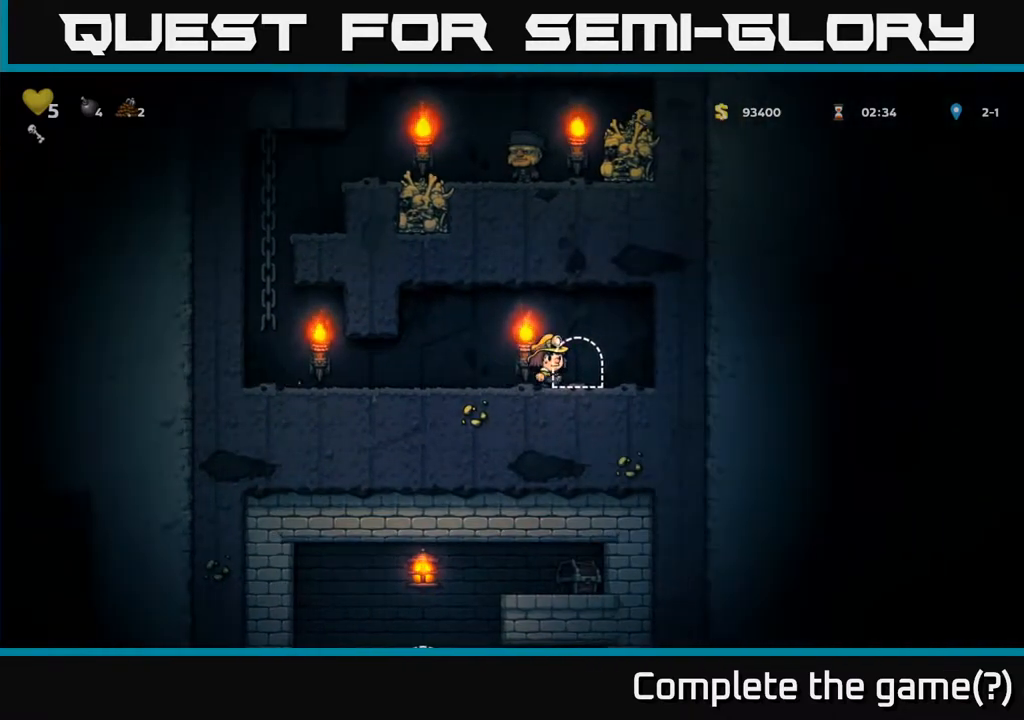
{"buttons": [], "left_stick": "center", "right_stick": "center", "events": [[50, "DPAD_RIGHT", "up"], [100, "L2", "down"], [183, "L2", "up"], [267, "L2", "down"], [367, "L2", "up"]]}
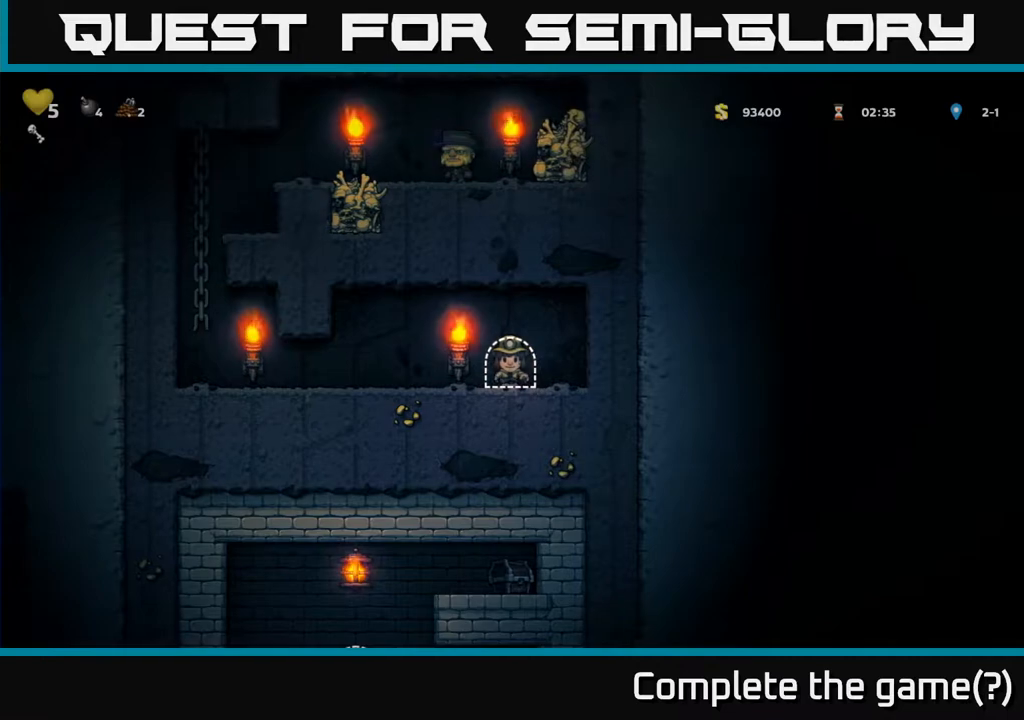
{"buttons": [], "left_stick": "center", "right_stick": "center", "events": []}
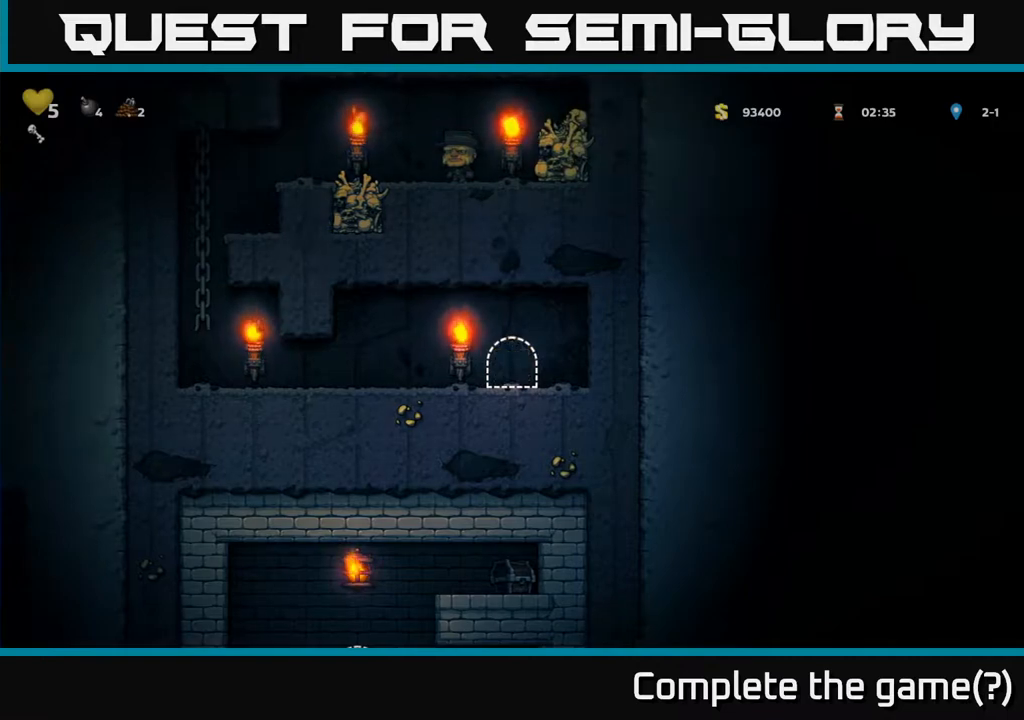
{"buttons": [], "left_stick": "center", "right_stick": "center", "events": []}
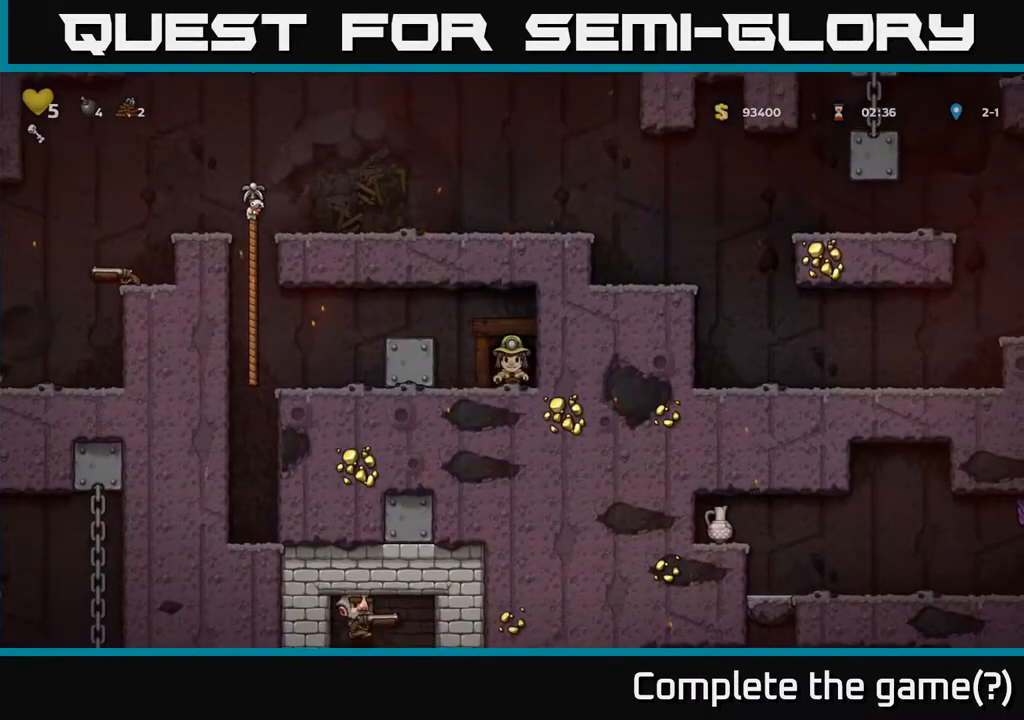
{"buttons": ["A", "DPAD_LEFT"], "left_stick": "center", "right_stick": "center", "events": [[300, "A", "down"], [317, "DPAD_LEFT", "down"]]}
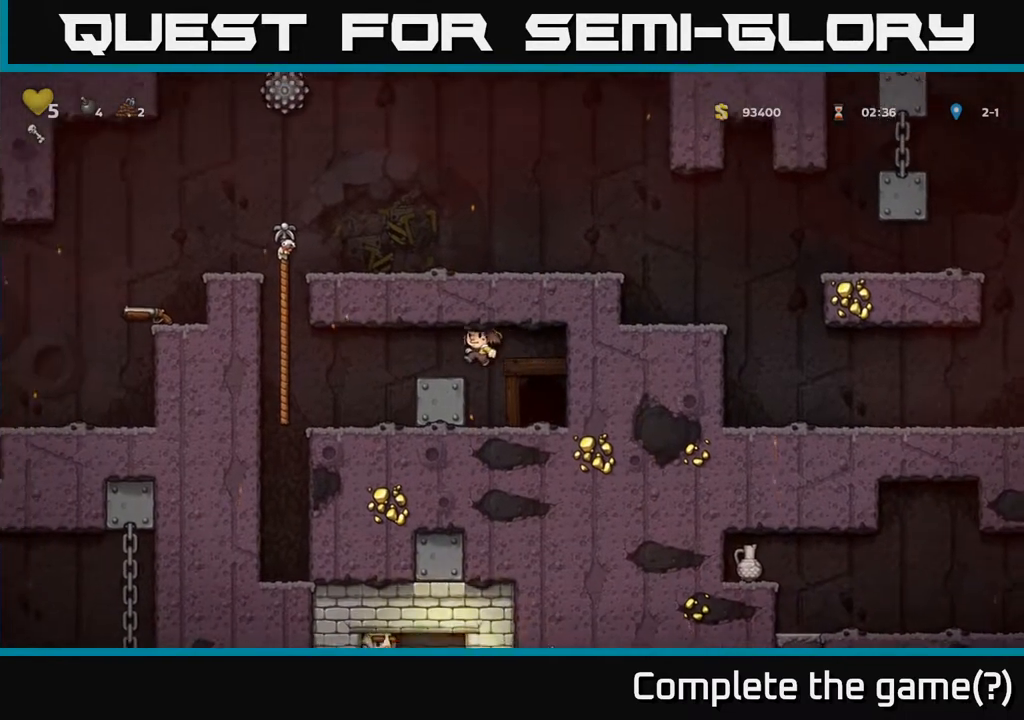
{"buttons": ["DPAD_LEFT"], "left_stick": "center", "right_stick": "center", "events": [[17, "A", "up"], [133, "DPAD_LEFT", "up"], [433, "DPAD_LEFT", "down"]]}
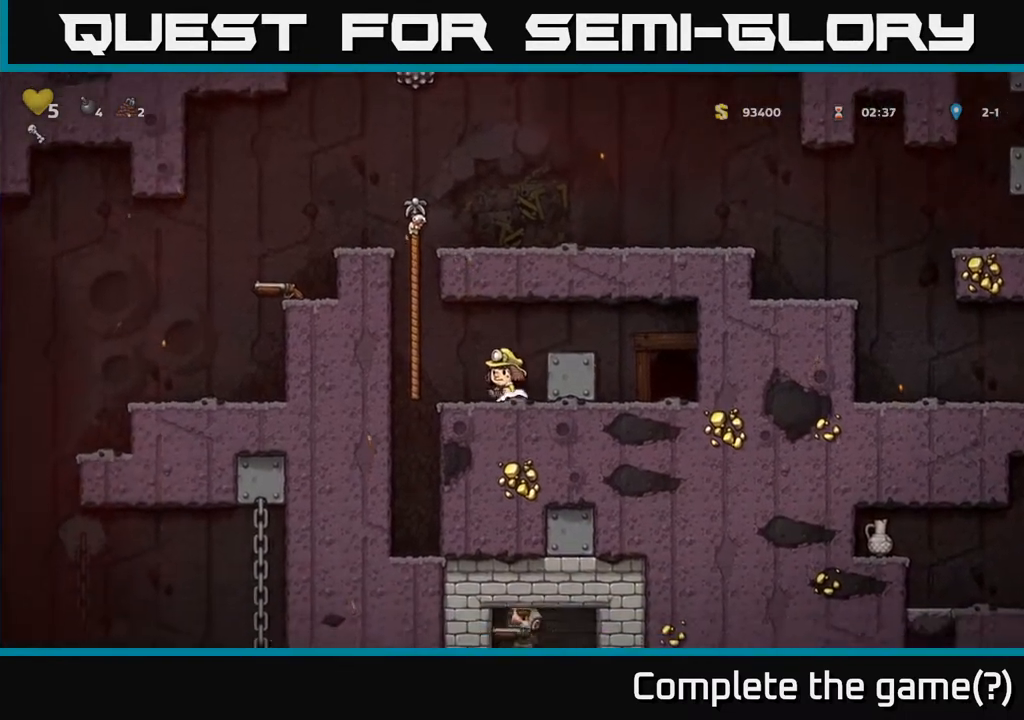
{"buttons": [], "left_stick": "center", "right_stick": "center", "events": [[67, "A", "down"], [167, "DPAD_LEFT", "up"], [183, "A", "up"], [200, "DPAD_RIGHT", "down"], [500, "DPAD_RIGHT", "up"]]}
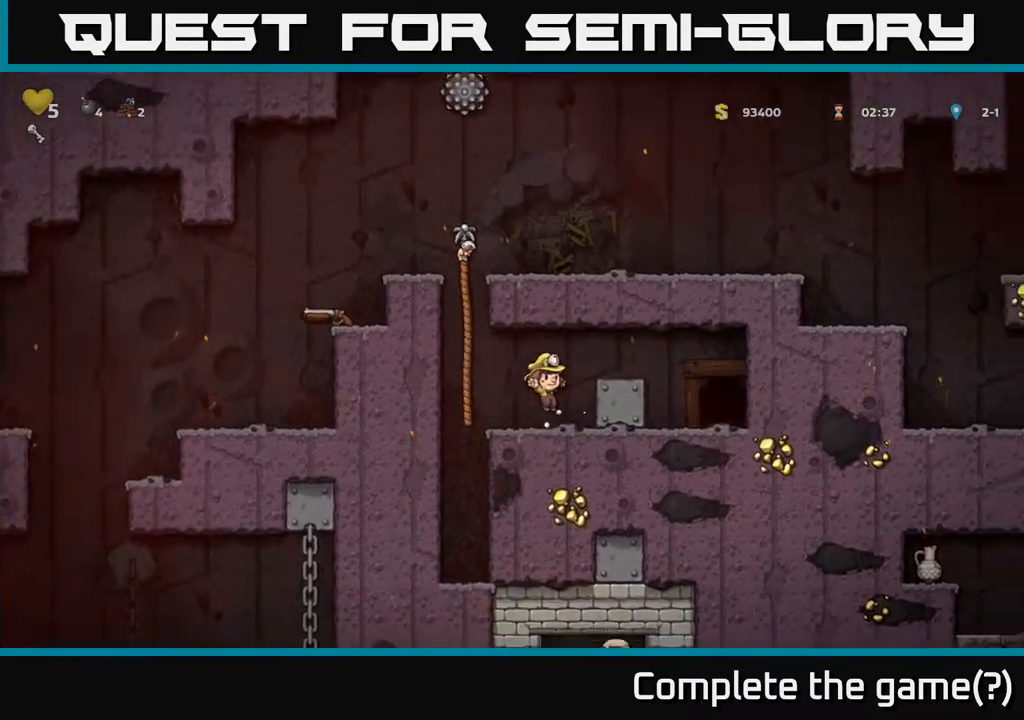
{"buttons": [], "left_stick": "center", "right_stick": "center", "events": []}
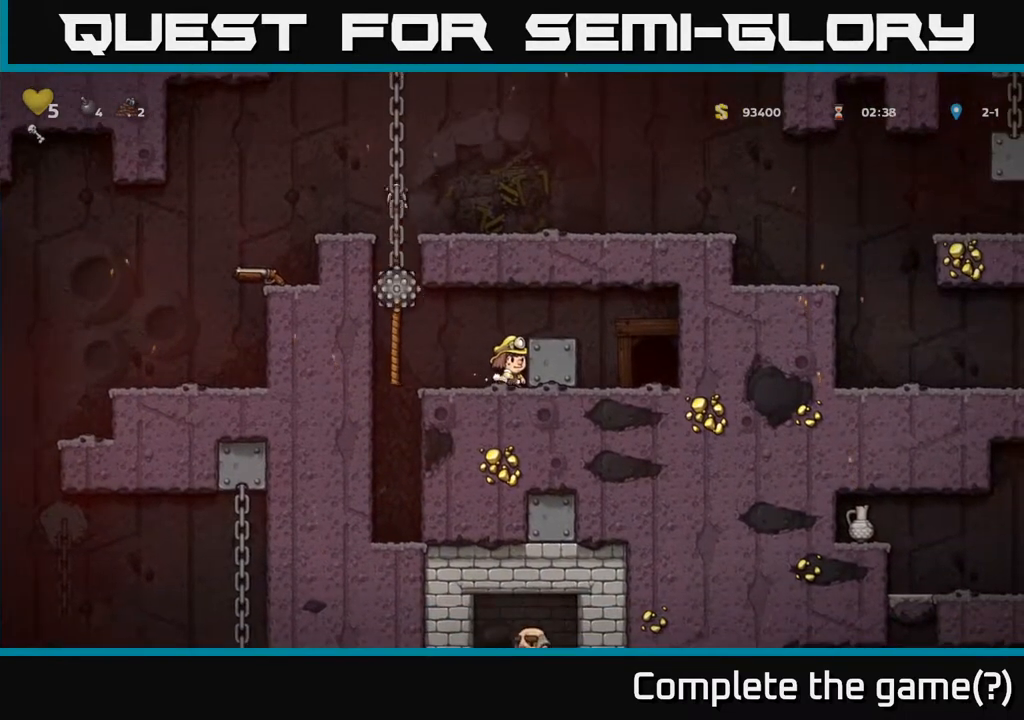
{"buttons": ["A", "DPAD_UP"], "left_stick": "center", "right_stick": "center", "events": [[200, "DPAD_LEFT", "down"], [300, "A", "down"], [450, "DPAD_UP", "down"], [500, "DPAD_LEFT", "up"]]}
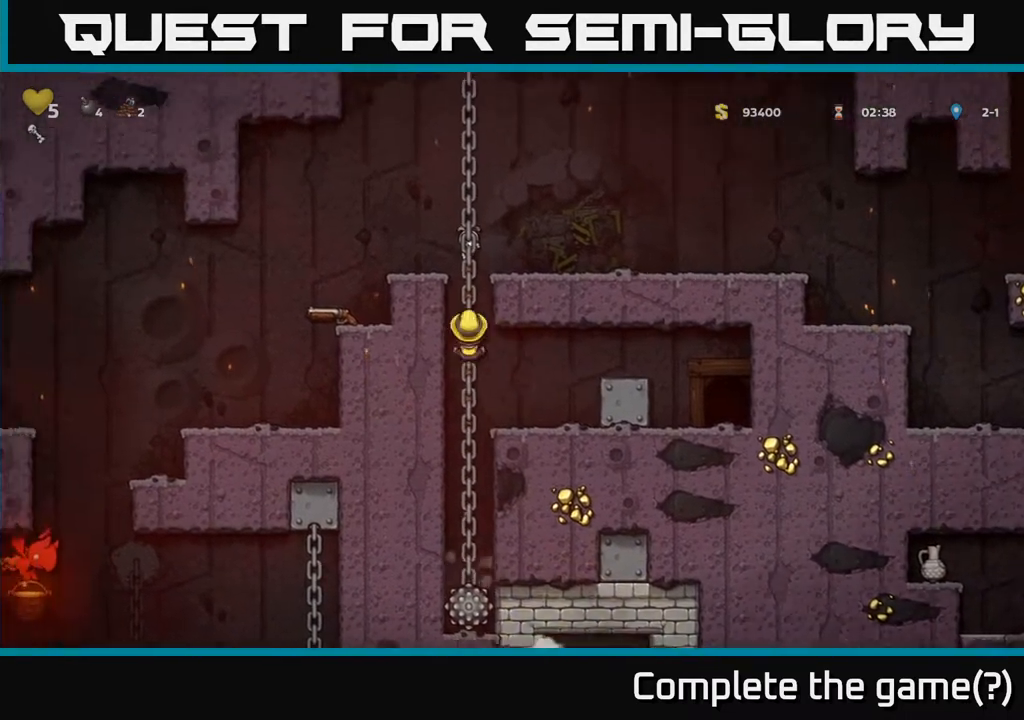
{"buttons": ["DPAD_LEFT"], "left_stick": "center", "right_stick": "center", "events": [[17, "A", "up"], [283, "A", "down"], [283, "DPAD_LEFT", "down"], [300, "DPAD_UP", "up"], [417, "A", "up"]]}
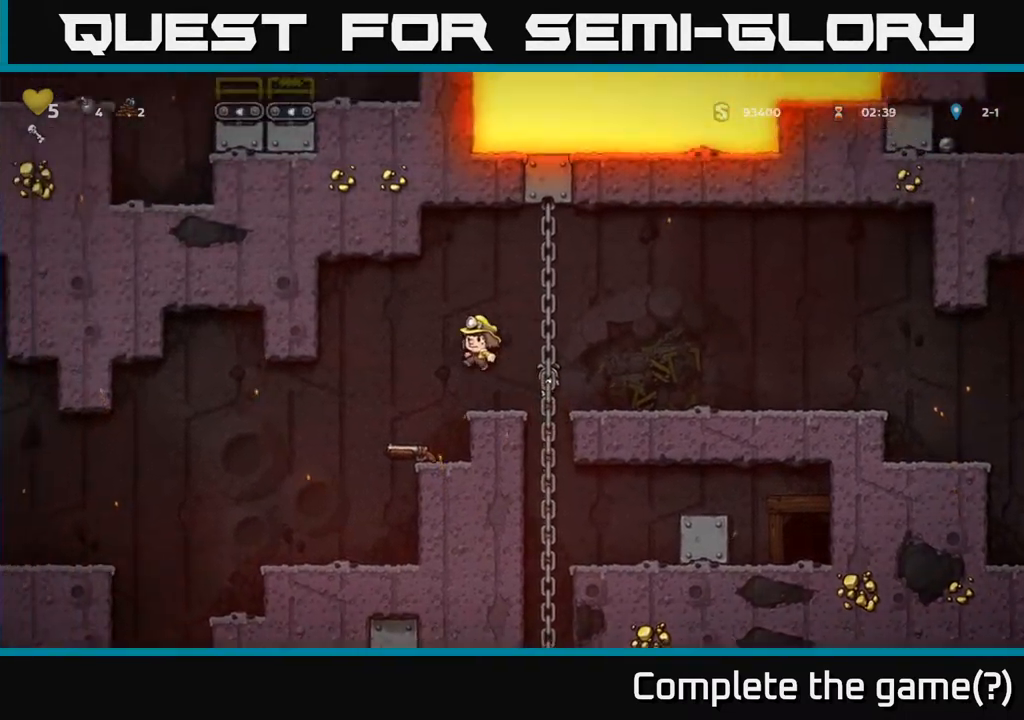
{"buttons": ["DPAD_DOWN"], "left_stick": "center", "right_stick": "center", "events": [[83, "DPAD_LEFT", "up"], [217, "DPAD_RIGHT", "down"], [283, "DPAD_RIGHT", "up"], [483, "DPAD_DOWN", "down"]]}
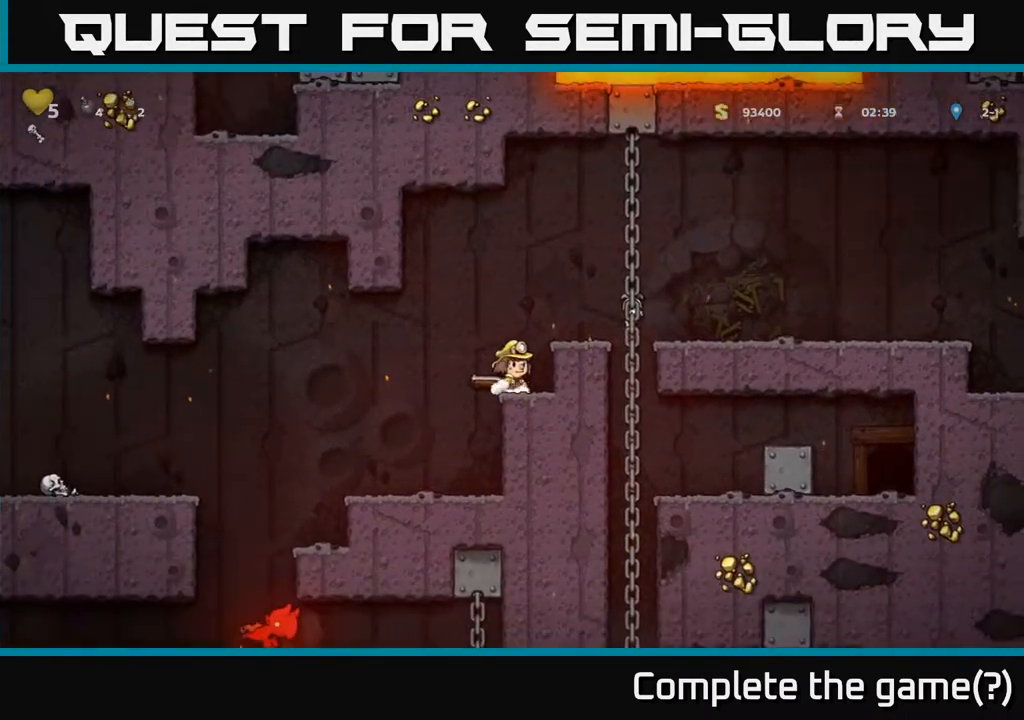
{"buttons": ["A", "DPAD_RIGHT"], "left_stick": "center", "right_stick": "center", "events": [[50, "X", "down"], [217, "X", "up"], [250, "DPAD_DOWN", "up"], [350, "A", "down"], [417, "DPAD_RIGHT", "down"]]}
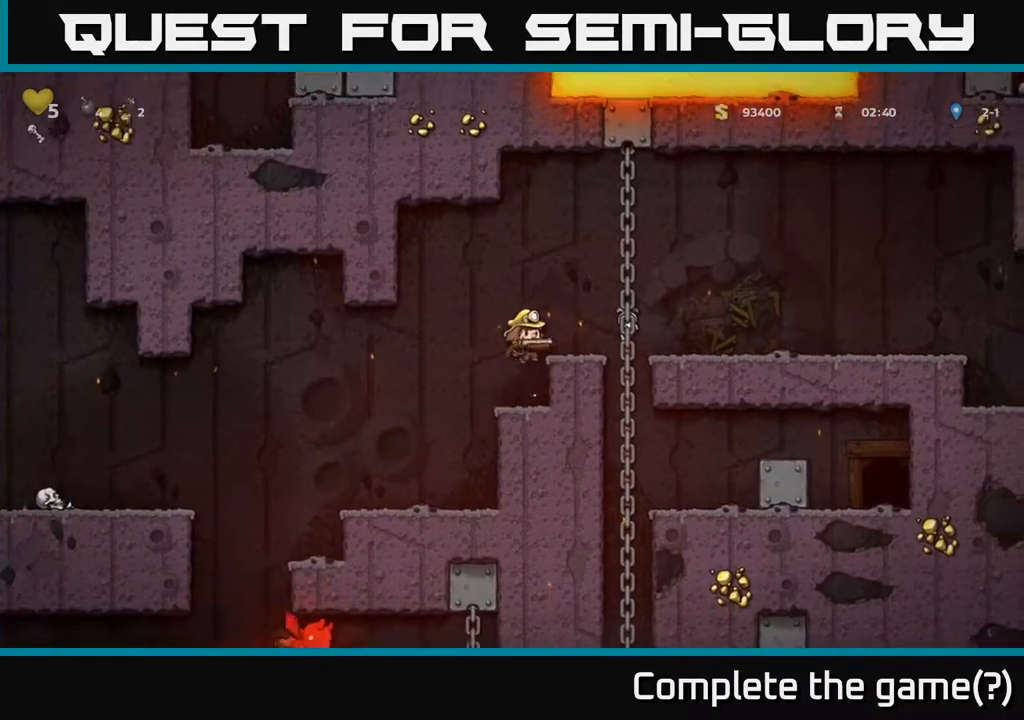
{"buttons": ["DPAD_UP"], "left_stick": "center", "right_stick": "center", "events": [[133, "DPAD_UP", "down"], [200, "DPAD_RIGHT", "up"], [350, "A", "up"], [350, "DPAD_RIGHT", "down"], [483, "DPAD_RIGHT", "up"]]}
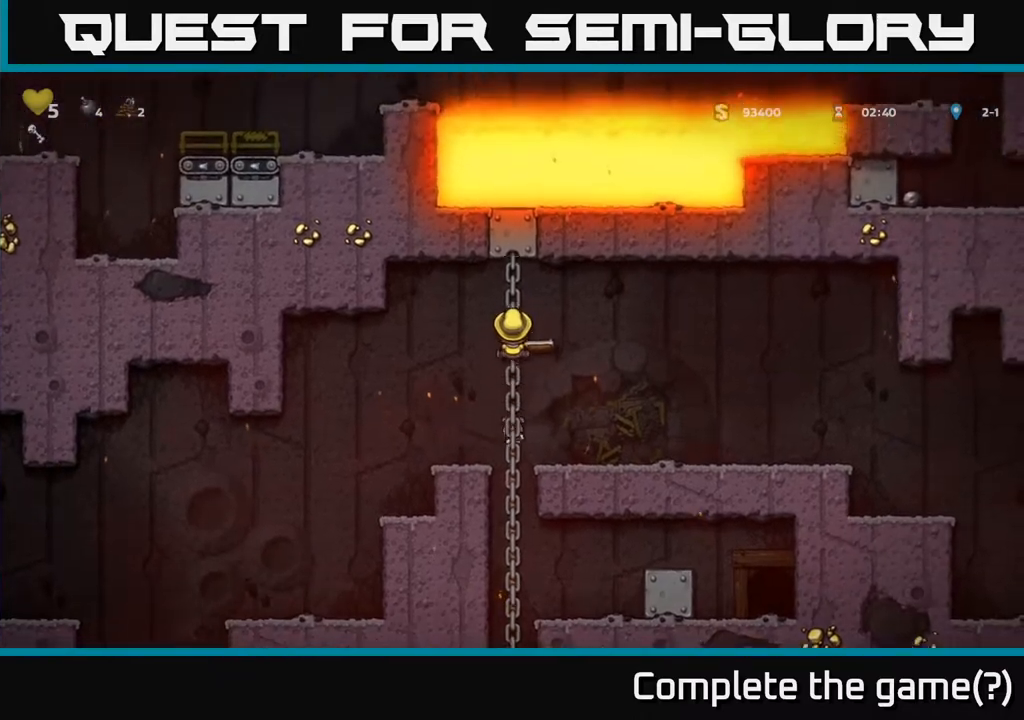
{"buttons": ["DPAD_DOWN"], "left_stick": "center", "right_stick": "center", "events": [[150, "DPAD_UP", "up"], [317, "DPAD_DOWN", "down"]]}
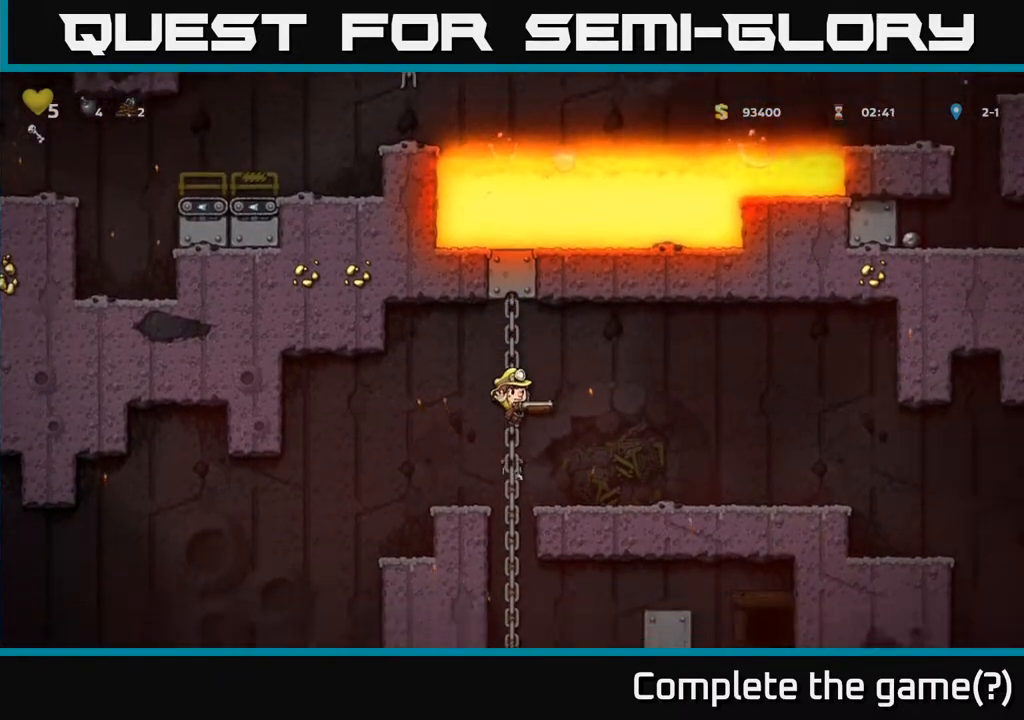
{"buttons": ["A", "DPAD_UP", "DPAD_LEFT"], "left_stick": "center", "right_stick": "center", "events": [[50, "DPAD_LEFT", "down"], [67, "DPAD_DOWN", "up"], [100, "A", "down"], [267, "DPAD_UP", "down"], [283, "A", "up"], [367, "A", "down"]]}
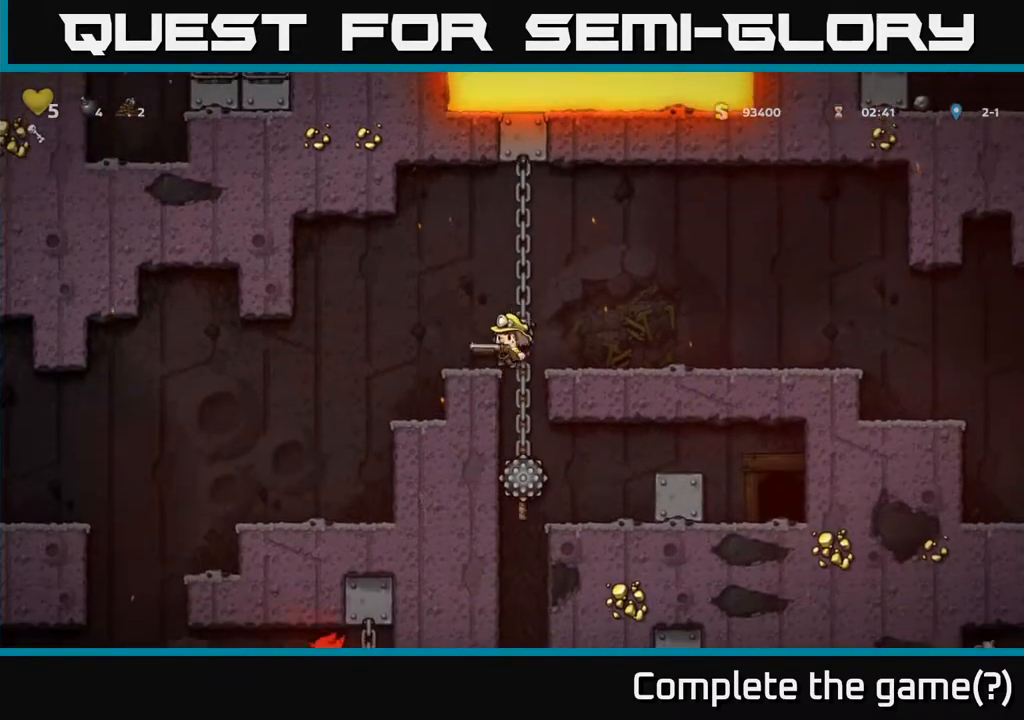
{"buttons": ["DPAD_LEFT"], "left_stick": "center", "right_stick": "center", "events": [[50, "A", "up"], [133, "A", "down"], [150, "DPAD_UP", "up"], [183, "A", "up"], [433, "A", "down"], [467, "A", "up"]]}
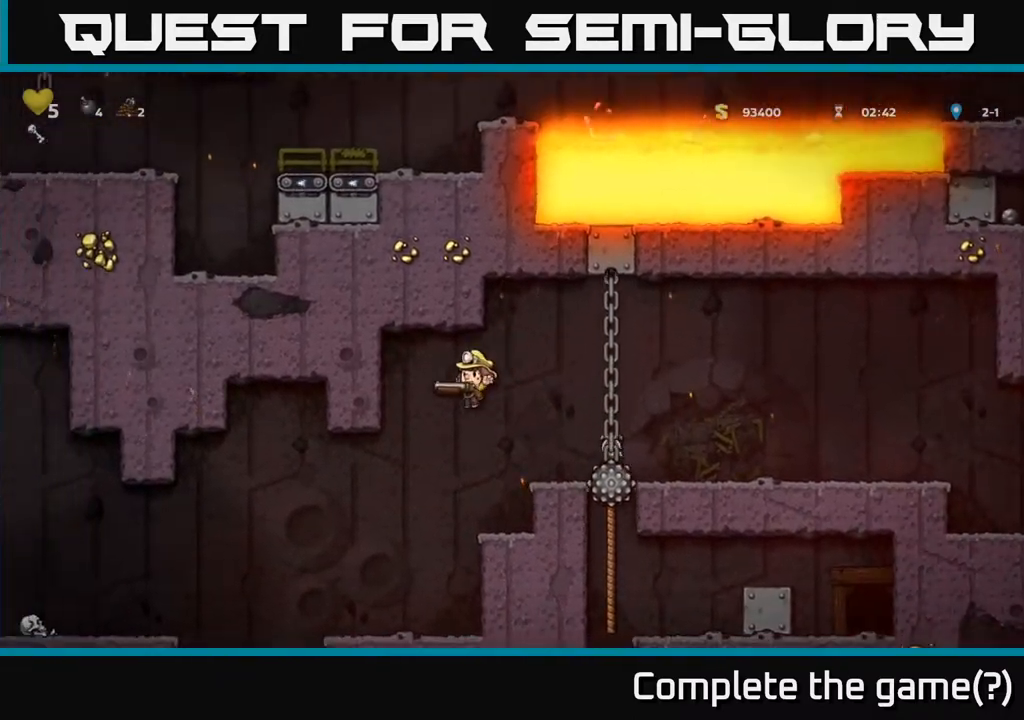
{"buttons": [], "left_stick": "center", "right_stick": "center", "events": [[83, "DPAD_LEFT", "up"], [117, "DPAD_RIGHT", "down"], [267, "DPAD_RIGHT", "up"]]}
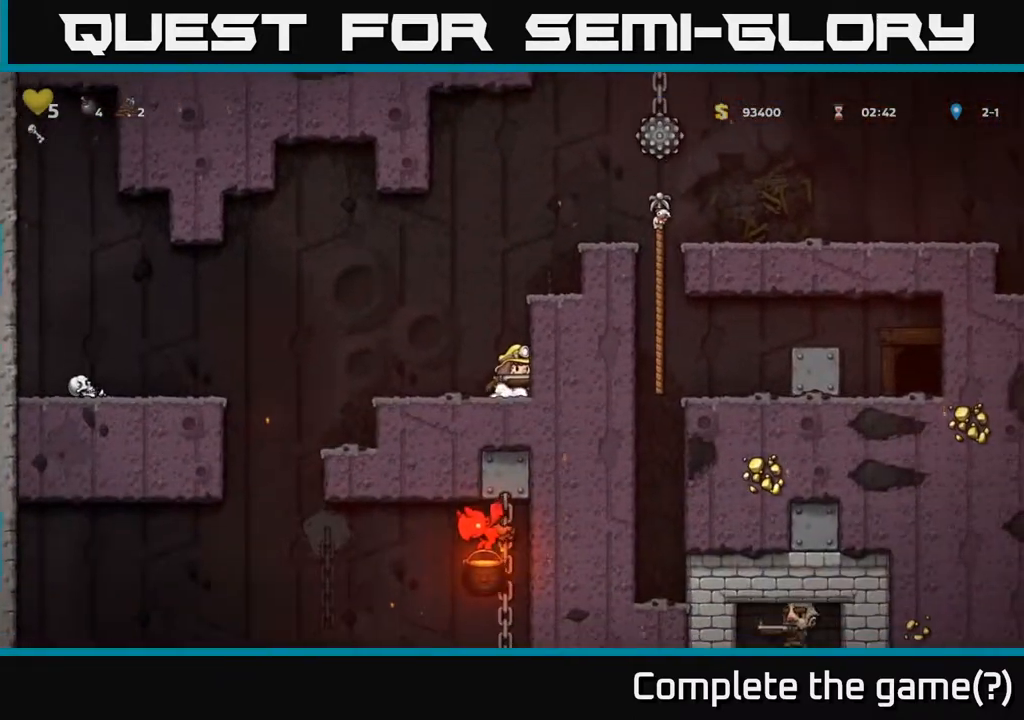
{"buttons": ["DPAD_RIGHT"], "left_stick": "center", "right_stick": "center", "events": [[133, "A", "down"], [250, "DPAD_RIGHT", "down"], [300, "A", "up"]]}
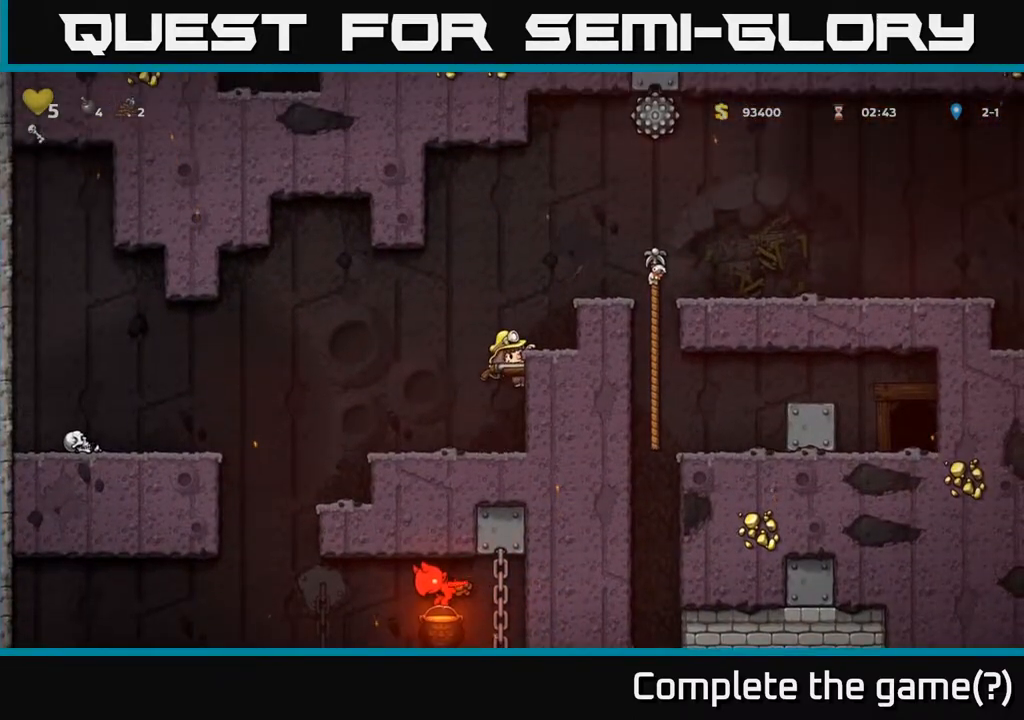
{"buttons": [], "left_stick": "center", "right_stick": "center", "events": [[117, "A", "down"], [117, "DPAD_RIGHT", "up"], [233, "A", "up"], [233, "DPAD_LEFT", "down"], [433, "DPAD_LEFT", "up"]]}
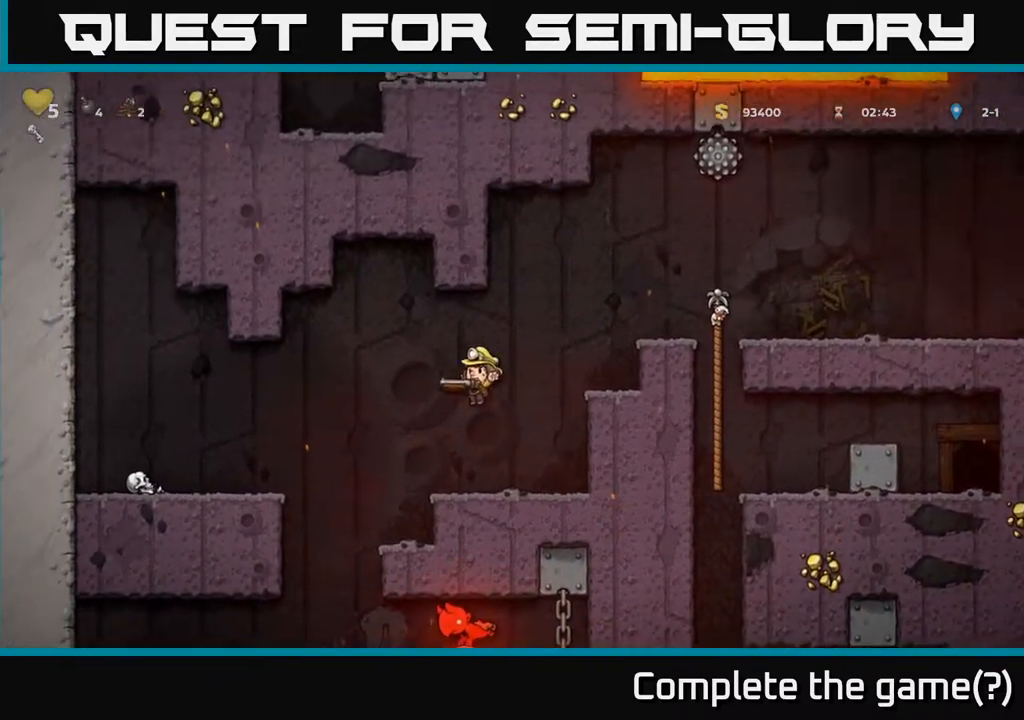
{"buttons": [], "left_stick": "center", "right_stick": "center", "events": [[350, "DPAD_LEFT", "down"], [450, "DPAD_LEFT", "up"]]}